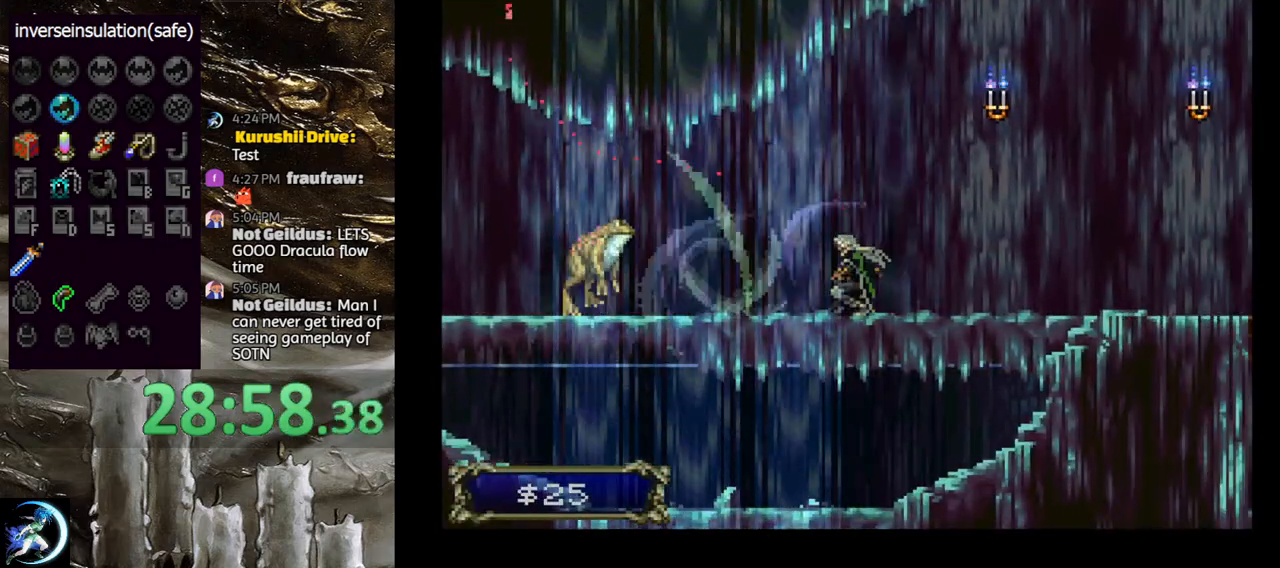
Gameplay with a controller (PlayStation layout); each line is a JSON object with the inputs held at the frame after it. "events" lists button and stick changes between this image and that frame as [ms after this image, input, new state], when the widget could be followed in between.
{"buttons": ["CIRCLE", "DPAD_LEFT"], "left_stick": "center", "right_stick": "center", "events": [[33, "CIRCLE", "down"], [133, "CIRCLE", "up"], [250, "CIRCLE", "down"], [350, "CIRCLE", "up"], [467, "CIRCLE", "down"]]}
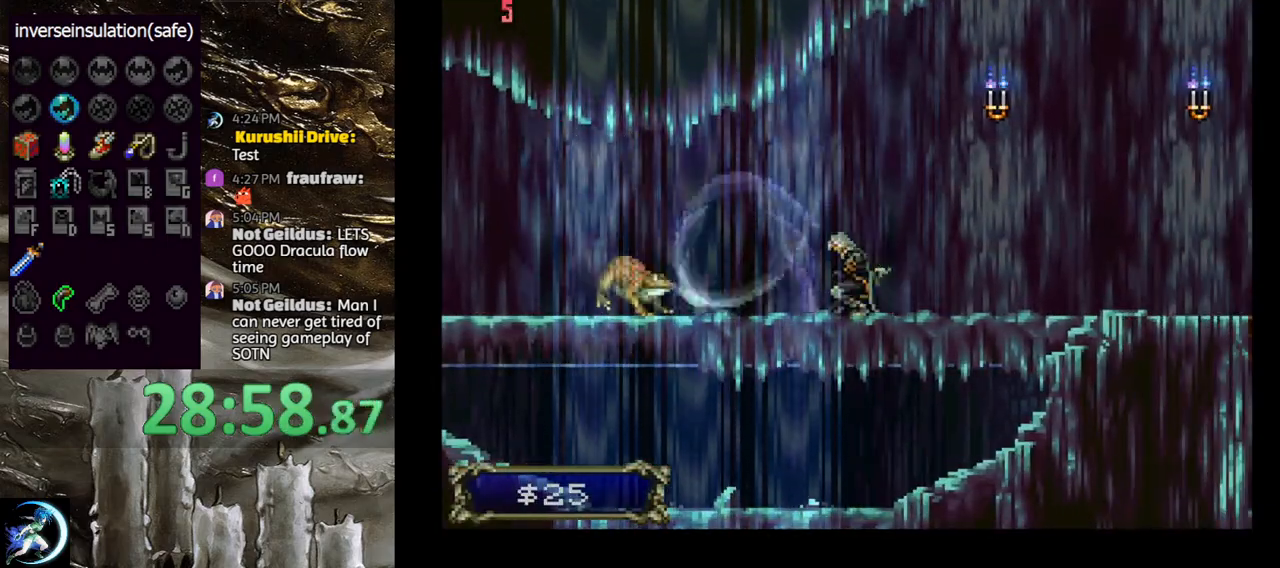
{"buttons": ["DPAD_LEFT"], "left_stick": "center", "right_stick": "center", "events": [[50, "CIRCLE", "up"], [183, "CIRCLE", "down"], [300, "CIRCLE", "up"]]}
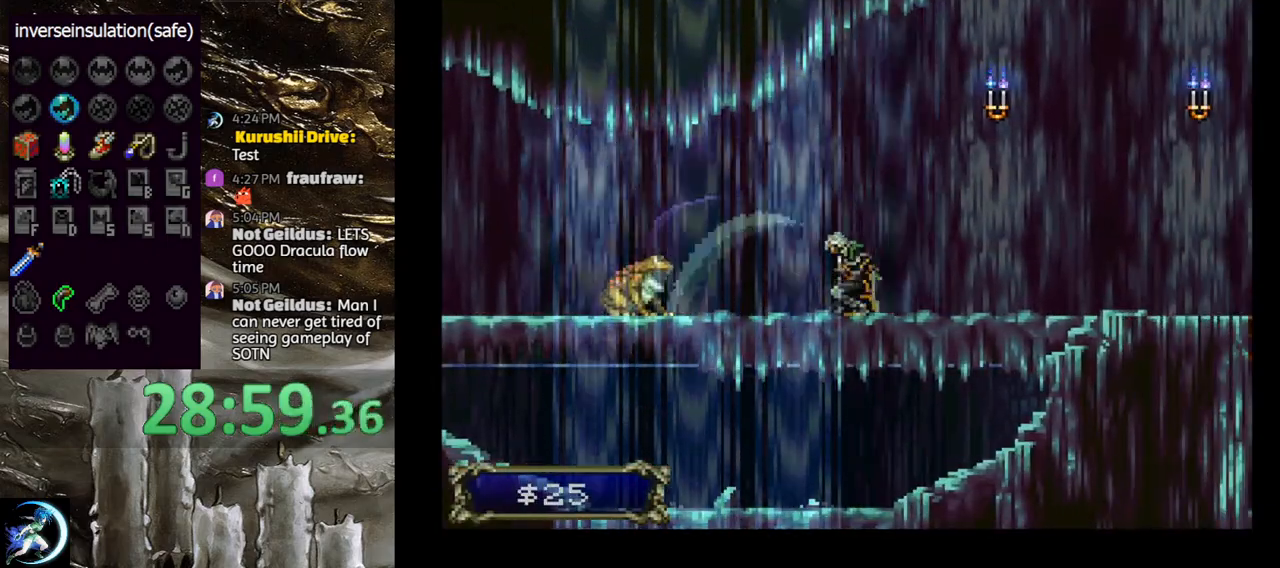
{"buttons": ["CIRCLE", "DPAD_LEFT"], "left_stick": "center", "right_stick": "center", "events": [[67, "CIRCLE", "down"], [83, "CIRCLE", "up"], [433, "CIRCLE", "down"]]}
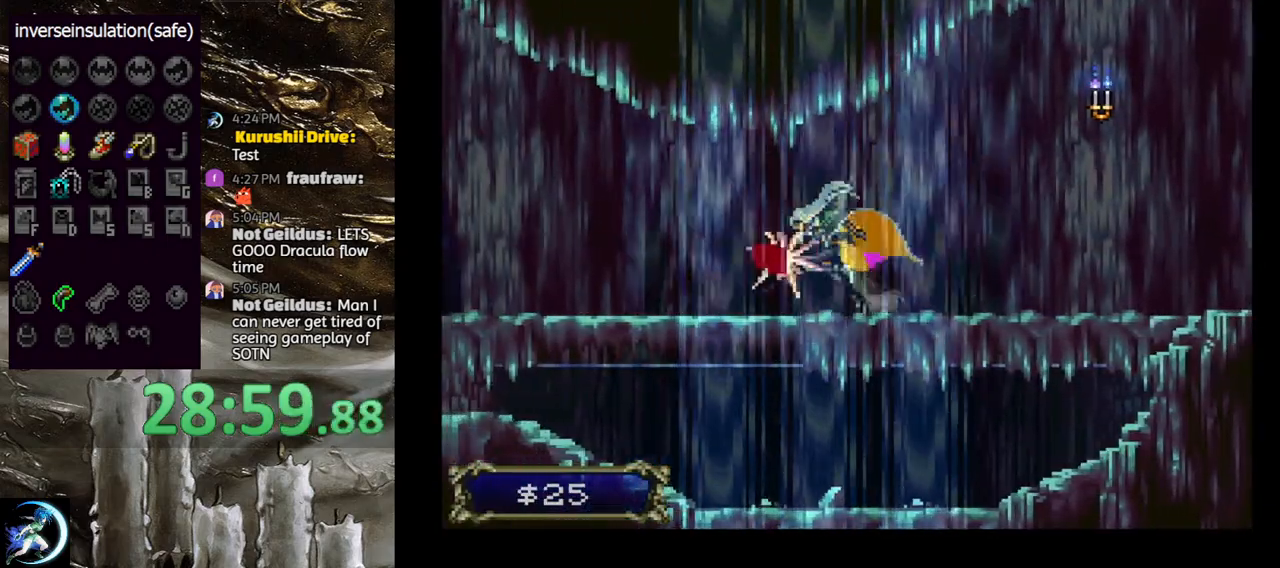
{"buttons": ["DPAD_LEFT"], "left_stick": "center", "right_stick": "center", "events": [[33, "CIRCLE", "up"], [100, "CIRCLE", "down"], [200, "CIRCLE", "up"]]}
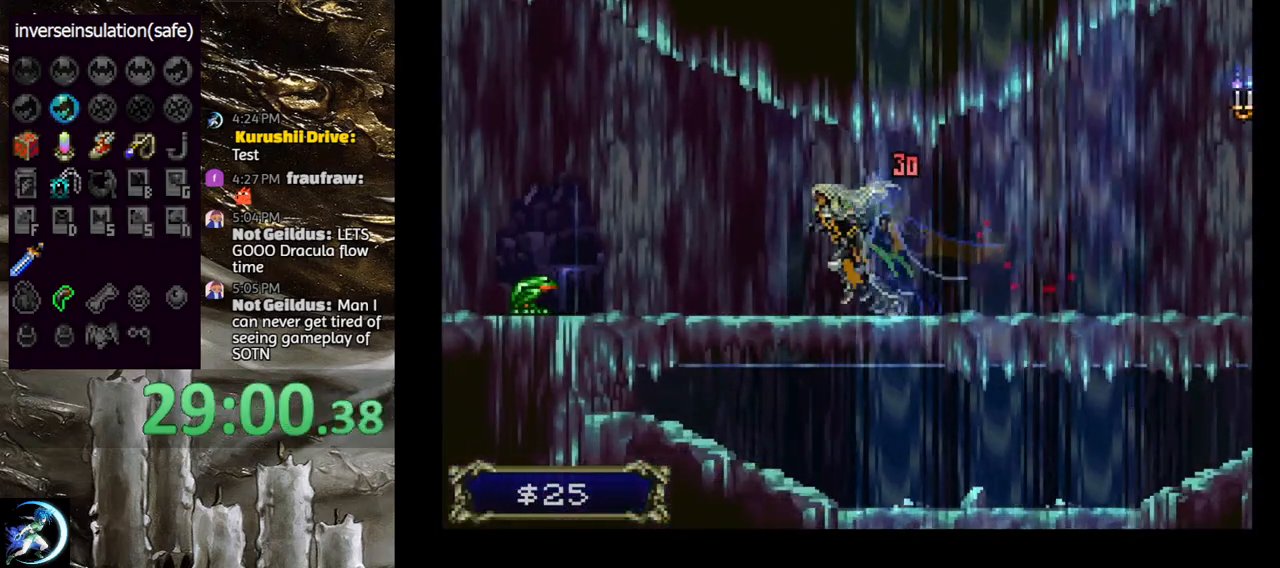
{"buttons": ["CIRCLE", "DPAD_LEFT"], "left_stick": "center", "right_stick": "center", "events": [[67, "CIRCLE", "down"], [133, "CIRCLE", "up"], [217, "CIRCLE", "down"], [283, "CIRCLE", "up"], [350, "CIRCLE", "down"], [450, "CIRCLE", "up"], [500, "CIRCLE", "down"]]}
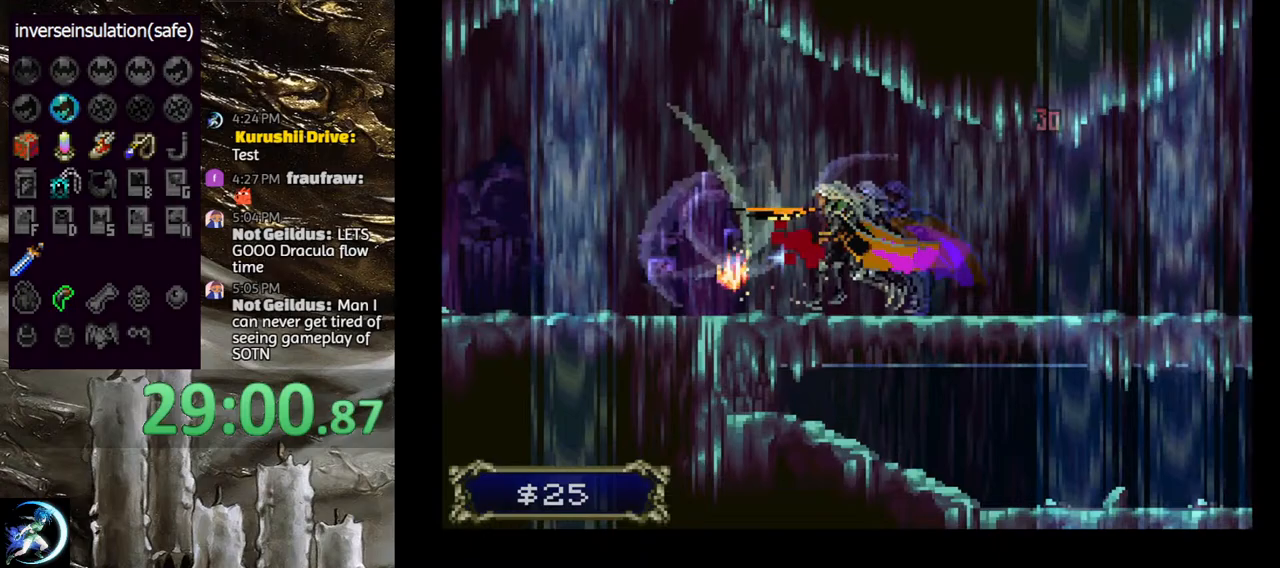
{"buttons": ["CIRCLE", "TRIANGLE"], "left_stick": "center", "right_stick": "center", "events": [[100, "CIRCLE", "up"], [217, "DPAD_LEFT", "up"], [267, "DPAD_RIGHT", "down"], [283, "CIRCLE", "down"], [300, "TRIANGLE", "down"], [350, "DPAD_RIGHT", "up"], [383, "TRIANGLE", "up"], [417, "CIRCLE", "up"], [450, "CIRCLE", "down"], [500, "TRIANGLE", "down"]]}
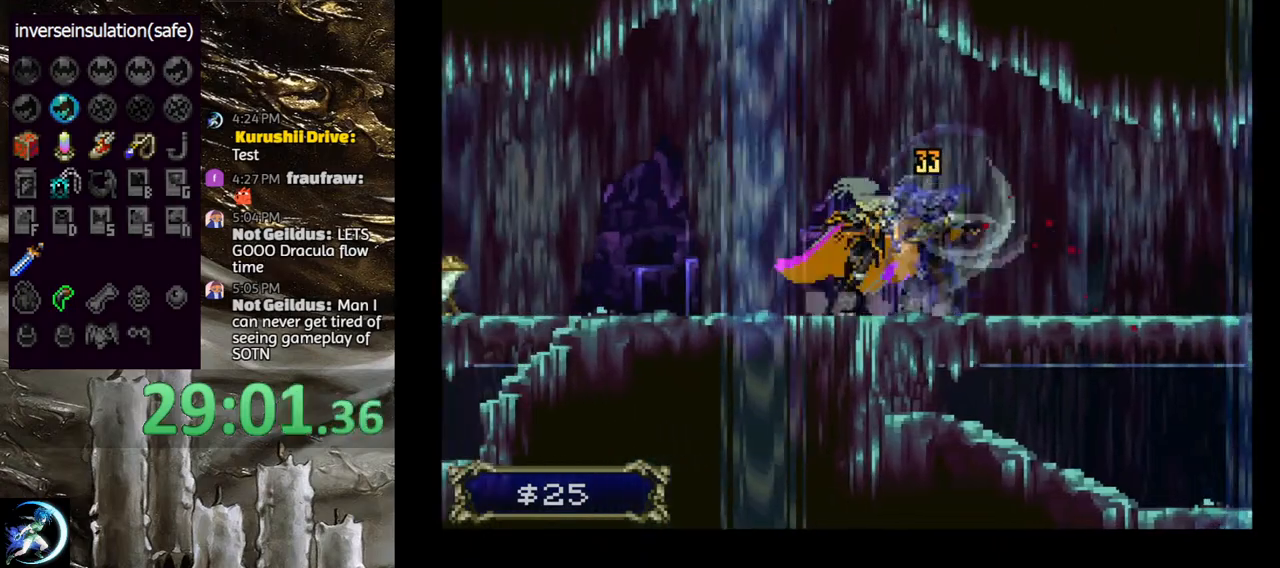
{"buttons": ["DPAD_LEFT"], "left_stick": "center", "right_stick": "center", "events": [[67, "TRIANGLE", "up"], [83, "CIRCLE", "up"], [133, "CIRCLE", "down"], [250, "CIRCLE", "up"], [300, "CIRCLE", "down"], [400, "CIRCLE", "up"], [417, "DPAD_LEFT", "down"]]}
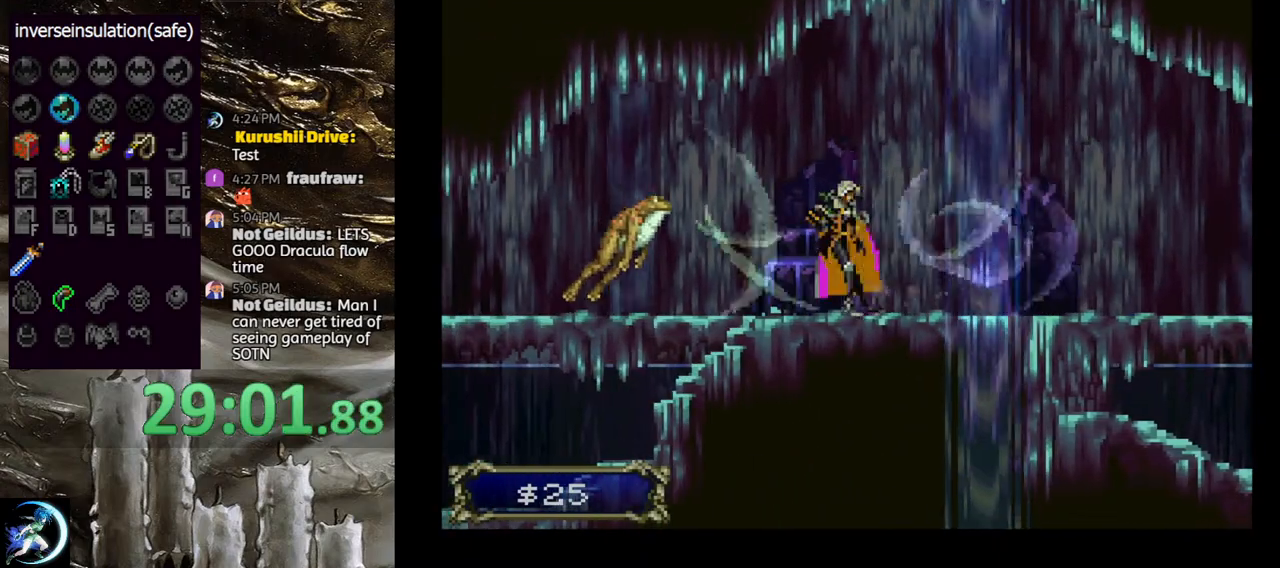
{"buttons": ["CIRCLE", "DPAD_RIGHT"], "left_stick": "center", "right_stick": "center", "events": [[17, "CIRCLE", "down"], [100, "CIRCLE", "up"], [183, "CIRCLE", "down"], [250, "CIRCLE", "up"], [300, "CIRCLE", "down"], [350, "DPAD_LEFT", "up"], [383, "CIRCLE", "up"], [400, "DPAD_RIGHT", "down"], [483, "CIRCLE", "down"]]}
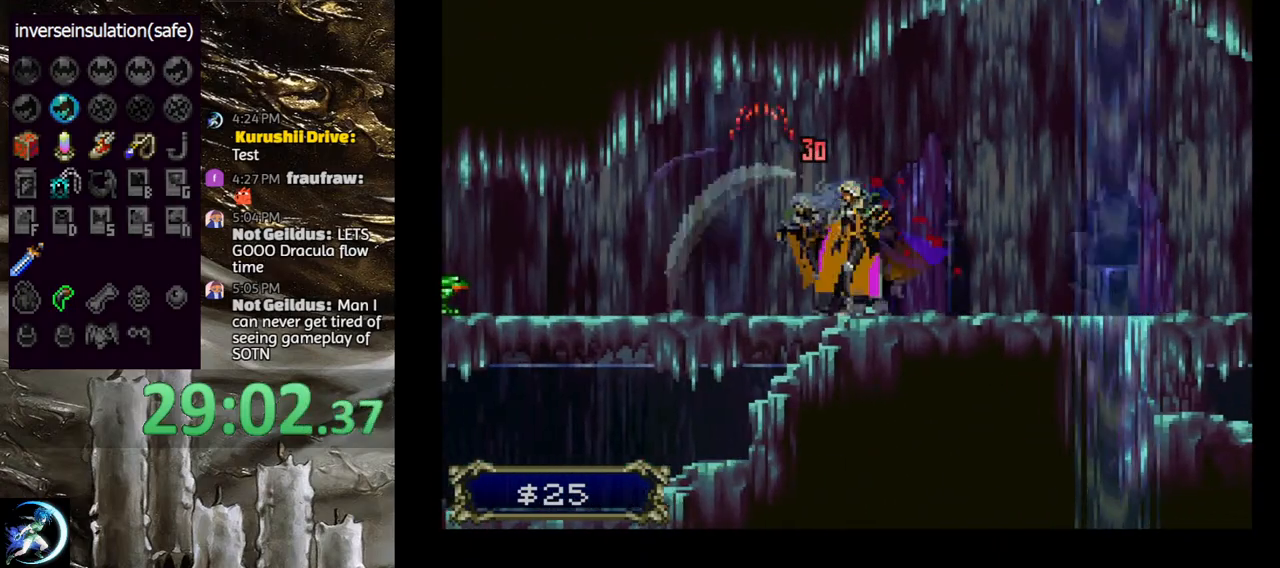
{"buttons": ["DPAD_LEFT"], "left_stick": "center", "right_stick": "center", "events": [[17, "DPAD_RIGHT", "up"], [17, "TRIANGLE", "down"], [83, "TRIANGLE", "up"], [133, "CIRCLE", "up"], [150, "CIRCLE", "down"], [200, "TRIANGLE", "down"], [250, "TRIANGLE", "up"], [333, "TRIANGLE", "down"], [383, "TRIANGLE", "up"], [417, "DPAD_LEFT", "down"], [433, "CIRCLE", "up"]]}
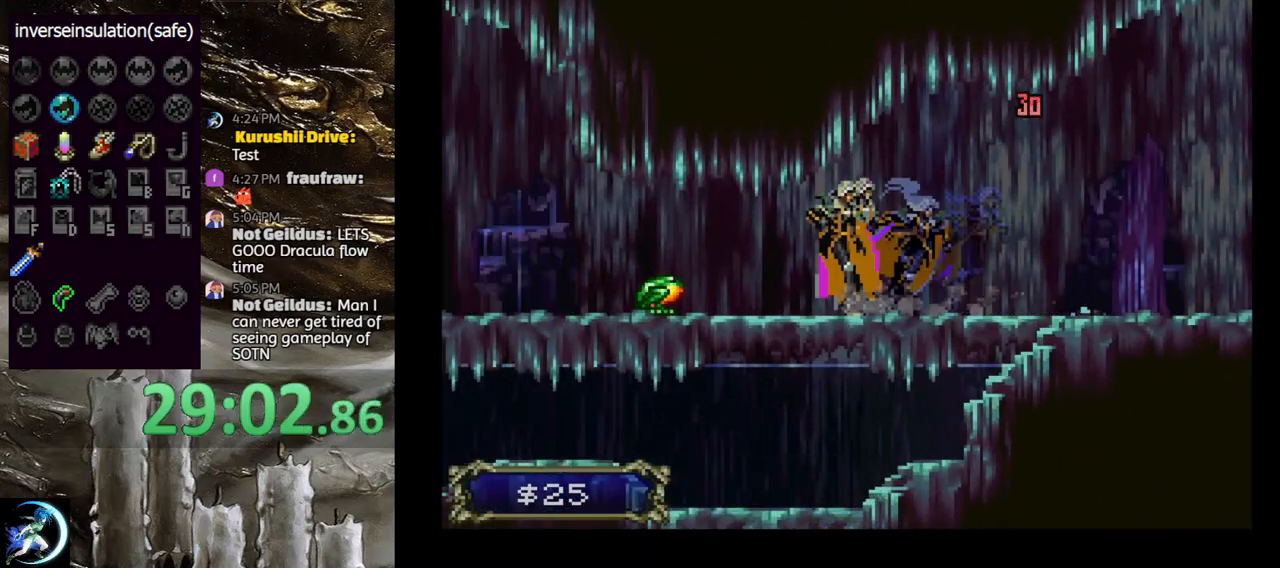
{"buttons": ["CIRCLE", "DPAD_RIGHT"], "left_stick": "center", "right_stick": "center", "events": [[33, "CIRCLE", "down"], [133, "CIRCLE", "up"], [183, "CIRCLE", "down"], [283, "CIRCLE", "up"], [333, "DPAD_LEFT", "up"], [400, "CIRCLE", "down"], [400, "DPAD_RIGHT", "down"]]}
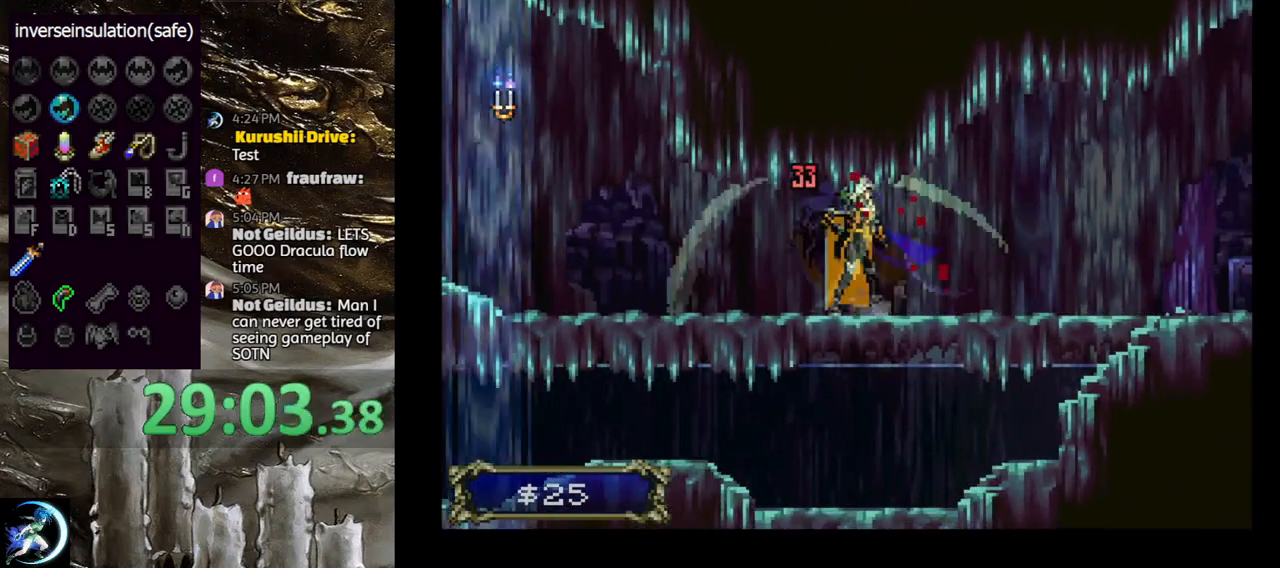
{"buttons": ["CIRCLE", "TRIANGLE"], "left_stick": "center", "right_stick": "center", "events": [[17, "CIRCLE", "up"], [17, "DPAD_RIGHT", "up"], [50, "CIRCLE", "down"], [67, "TRIANGLE", "down"], [150, "TRIANGLE", "up"], [183, "CIRCLE", "up"], [250, "CIRCLE", "down"], [283, "TRIANGLE", "down"], [333, "TRIANGLE", "up"], [417, "TRIANGLE", "down"]]}
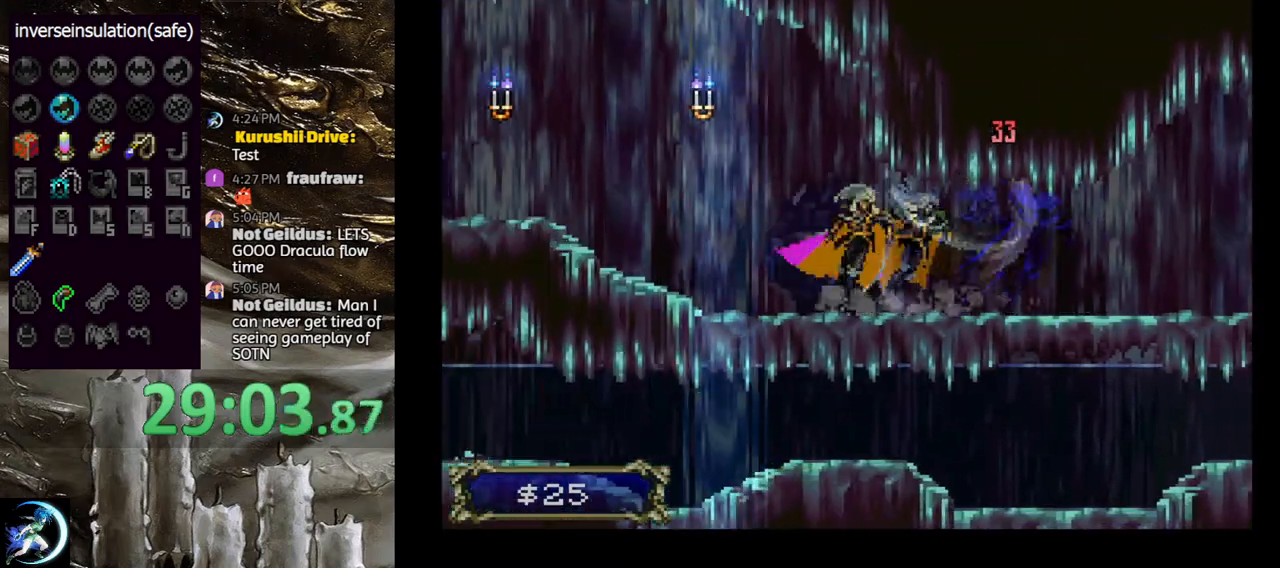
{"buttons": ["CIRCLE", "TRIANGLE"], "left_stick": "center", "right_stick": "center", "events": [[17, "TRIANGLE", "up"], [33, "CIRCLE", "up"], [83, "CIRCLE", "down"], [100, "TRIANGLE", "down"], [200, "CIRCLE", "up"], [200, "TRIANGLE", "up"], [233, "CIRCLE", "down"], [267, "TRIANGLE", "down"], [333, "TRIANGLE", "up"], [367, "CIRCLE", "up"], [417, "CIRCLE", "down"], [433, "TRIANGLE", "down"]]}
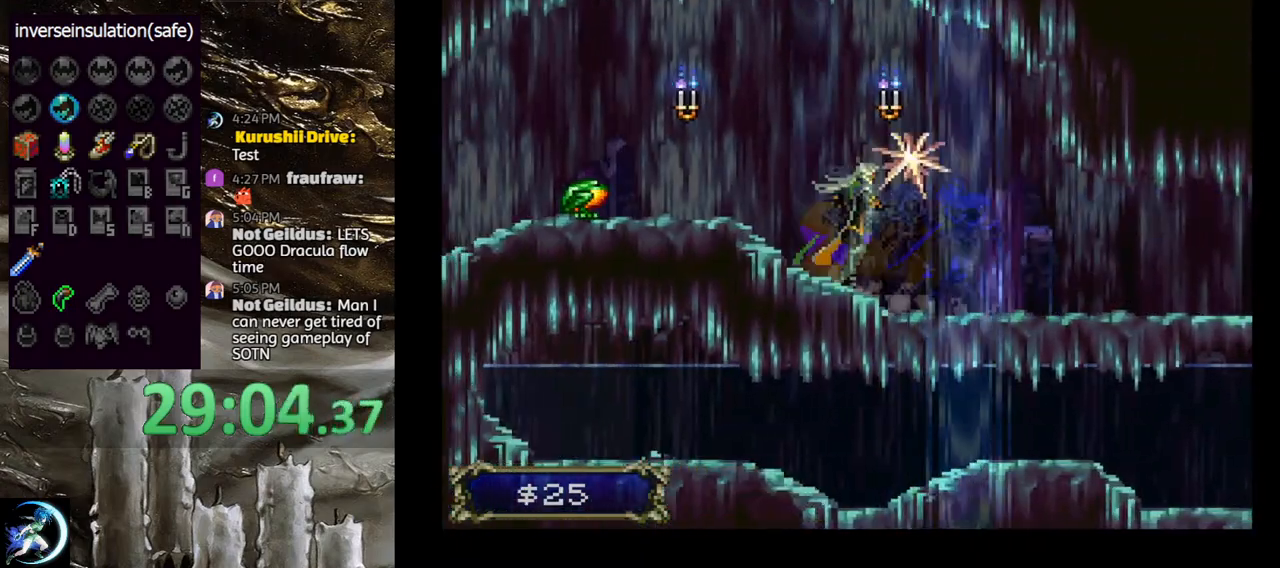
{"buttons": ["CIRCLE", "DPAD_LEFT"], "left_stick": "center", "right_stick": "center", "events": [[17, "TRIANGLE", "up"], [33, "CIRCLE", "up"], [100, "DPAD_LEFT", "down"], [167, "CIRCLE", "down"], [250, "CIRCLE", "up"], [300, "CIRCLE", "down"], [383, "CIRCLE", "up"], [467, "CIRCLE", "down"]]}
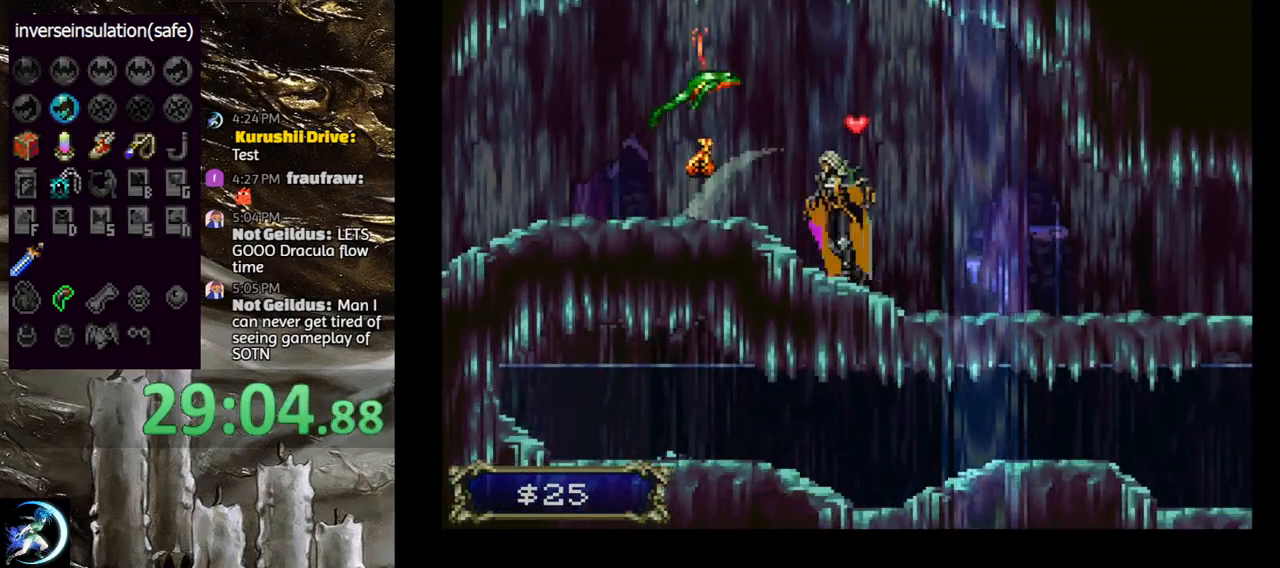
{"buttons": ["DPAD_LEFT"], "left_stick": "center", "right_stick": "center", "events": [[50, "CIRCLE", "up"], [133, "CIRCLE", "down"], [233, "CIRCLE", "up"]]}
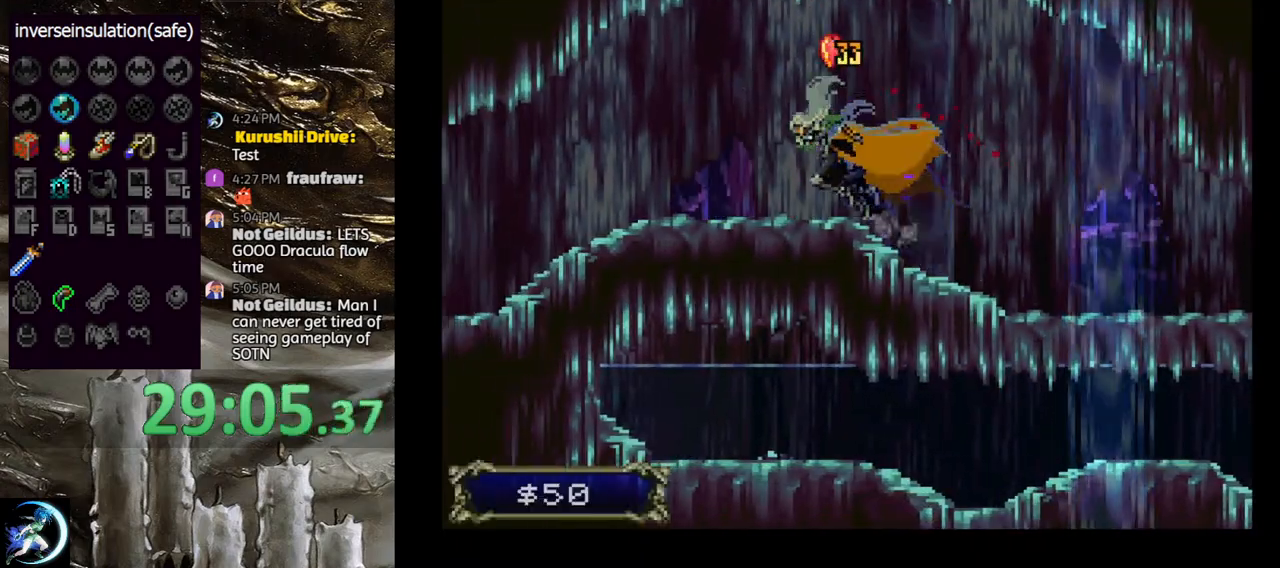
{"buttons": ["CIRCLE", "DPAD_LEFT"], "left_stick": "center", "right_stick": "center", "events": [[33, "DPAD_RIGHT", "down"], [67, "CIRCLE", "down"], [150, "DPAD_RIGHT", "up"], [383, "CIRCLE", "up"], [417, "CIRCLE", "down"]]}
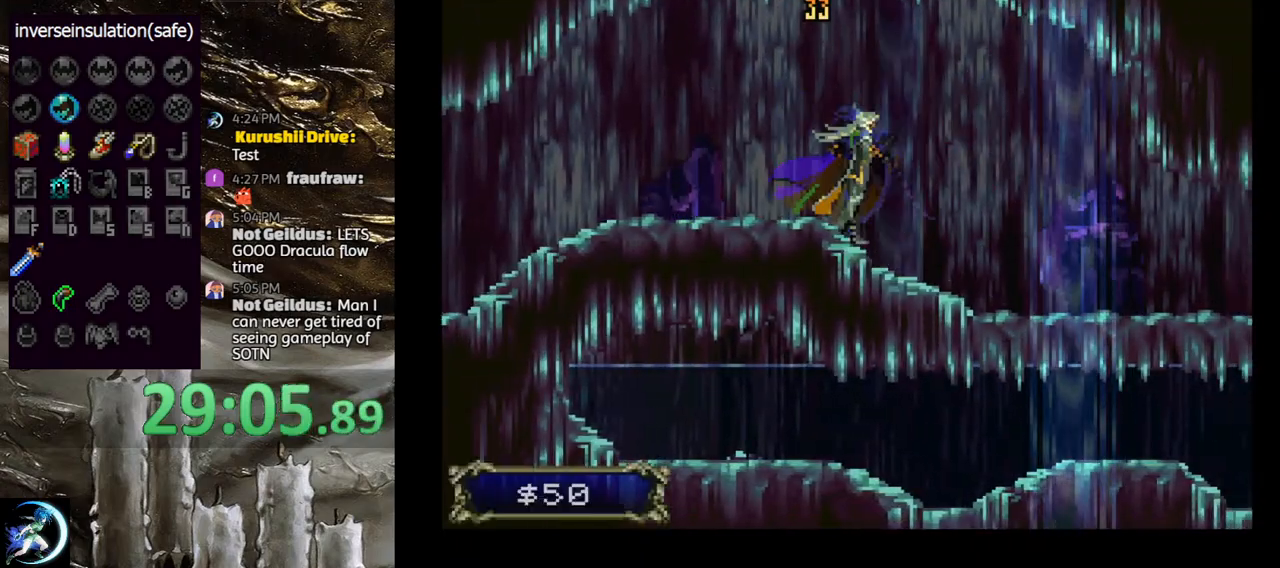
{"buttons": ["CIRCLE", "TRIANGLE"], "left_stick": "center", "right_stick": "center", "events": [[133, "TRIANGLE", "down"], [217, "TRIANGLE", "up"], [250, "CIRCLE", "up"], [300, "CIRCLE", "down"], [317, "TRIANGLE", "down"], [400, "DPAD_LEFT", "up"], [400, "TRIANGLE", "up"], [433, "CIRCLE", "up"], [467, "CIRCLE", "down"], [500, "TRIANGLE", "down"]]}
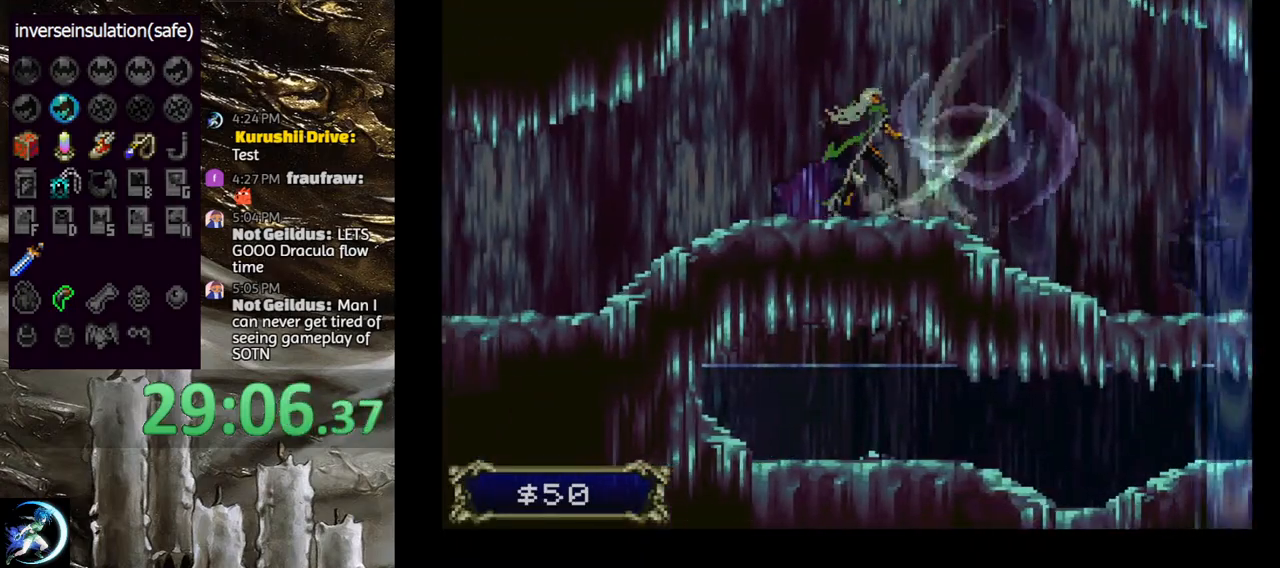
{"buttons": [], "left_stick": "center", "right_stick": "center", "events": [[67, "TRIANGLE", "up"], [100, "CIRCLE", "up"], [133, "CIRCLE", "down"], [167, "TRIANGLE", "down"], [250, "TRIANGLE", "up"], [283, "CIRCLE", "up"], [300, "CIRCLE", "down"], [350, "TRIANGLE", "down"], [450, "TRIANGLE", "up"], [467, "CIRCLE", "up"]]}
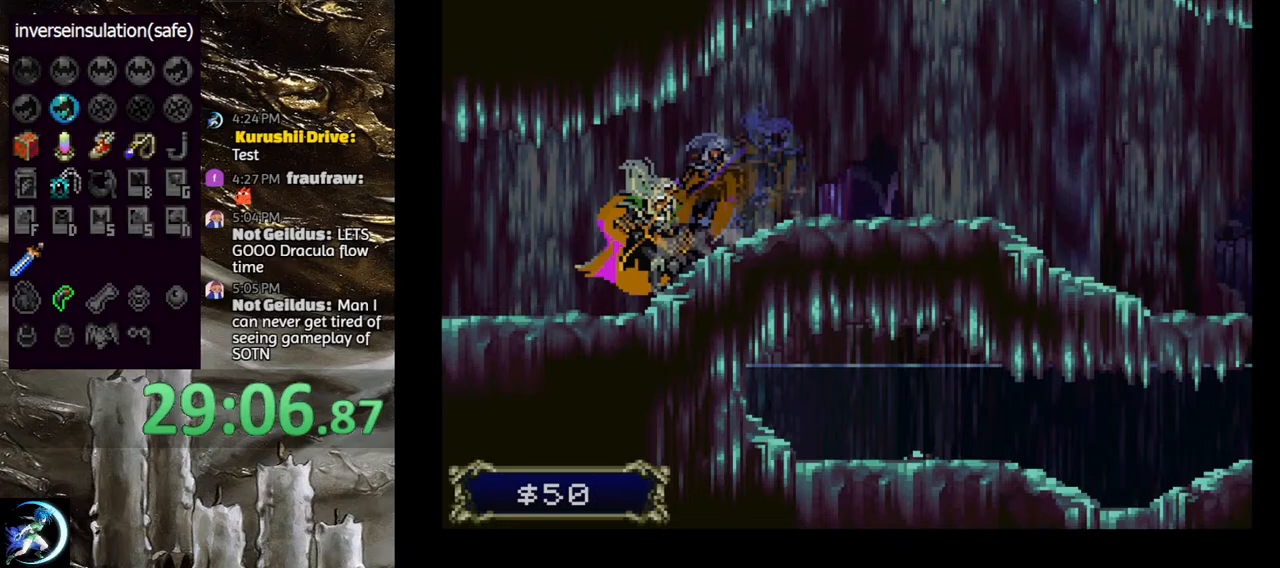
{"buttons": ["CIRCLE"], "left_stick": "center", "right_stick": "center", "events": [[17, "CIRCLE", "down"], [50, "TRIANGLE", "down"], [117, "TRIANGLE", "up"], [150, "CIRCLE", "up"], [200, "CIRCLE", "down"], [217, "TRIANGLE", "down"], [300, "TRIANGLE", "up"], [333, "CIRCLE", "up"], [383, "CIRCLE", "down"], [400, "TRIANGLE", "down"], [500, "TRIANGLE", "up"]]}
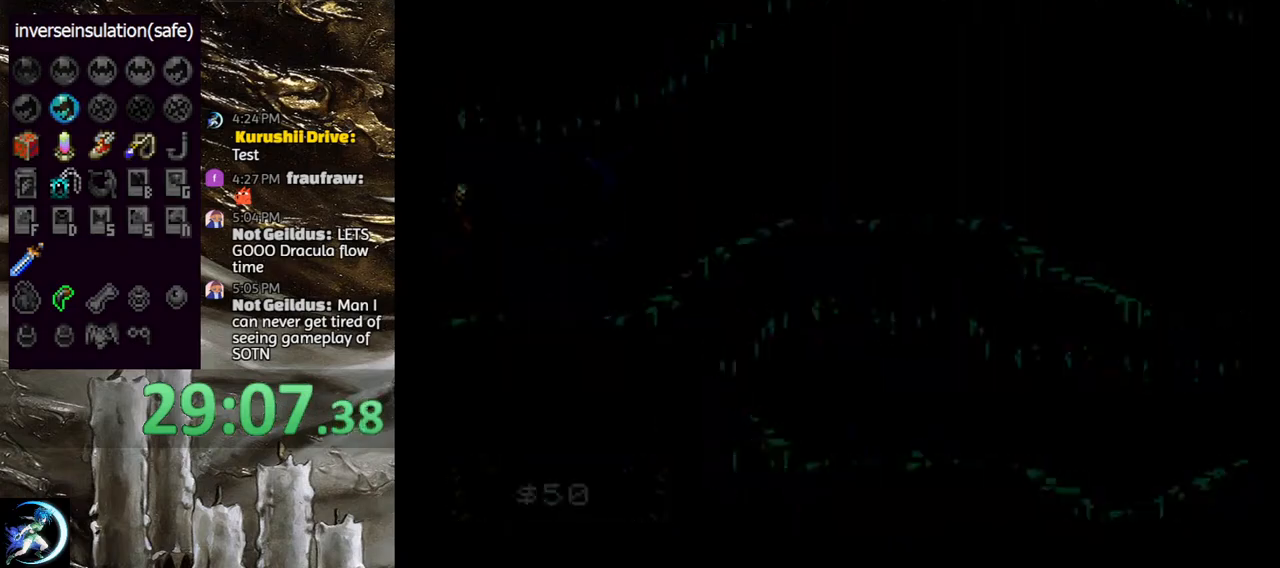
{"buttons": ["CIRCLE", "TRIANGLE"], "left_stick": "center", "right_stick": "center", "events": [[33, "CIRCLE", "up"], [67, "CIRCLE", "down"], [83, "TRIANGLE", "down"], [167, "TRIANGLE", "up"], [267, "TRIANGLE", "down"], [350, "TRIANGLE", "up"], [383, "CIRCLE", "up"], [417, "CIRCLE", "down"], [433, "TRIANGLE", "down"]]}
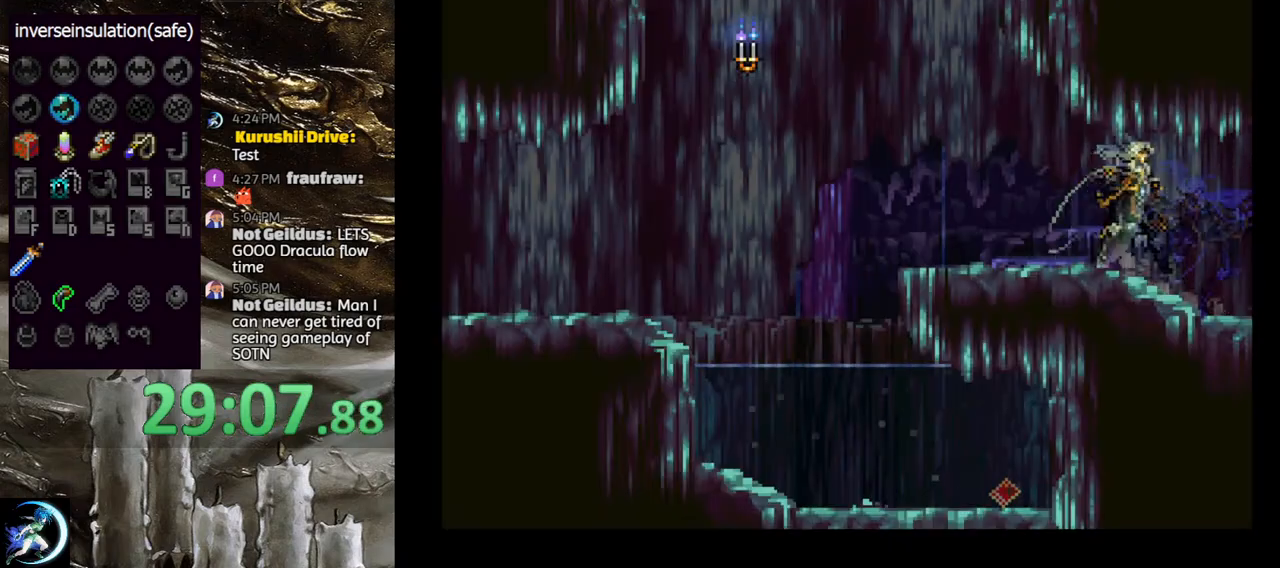
{"buttons": ["DPAD_LEFT"], "left_stick": "center", "right_stick": "center", "events": [[17, "TRIANGLE", "up"], [117, "TRIANGLE", "down"], [200, "DPAD_LEFT", "down"], [200, "TRIANGLE", "up"], [233, "CIRCLE", "up"], [333, "CROSS", "down"], [500, "CROSS", "up"]]}
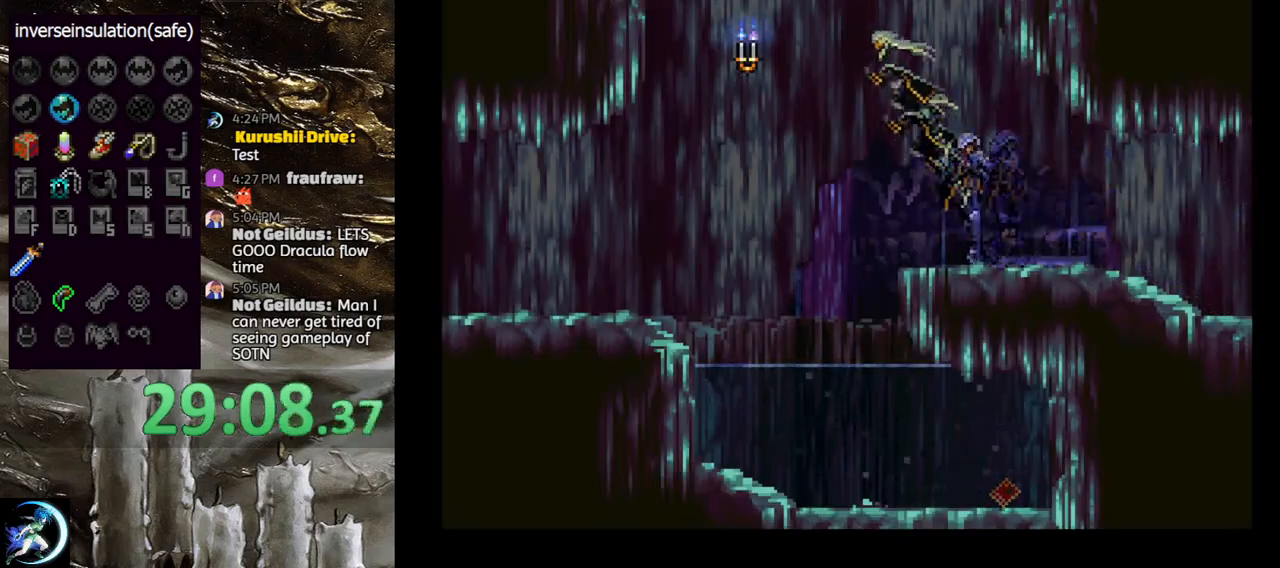
{"buttons": ["CROSS", "DPAD_LEFT"], "left_stick": "center", "right_stick": "center", "events": [[467, "CROSS", "down"]]}
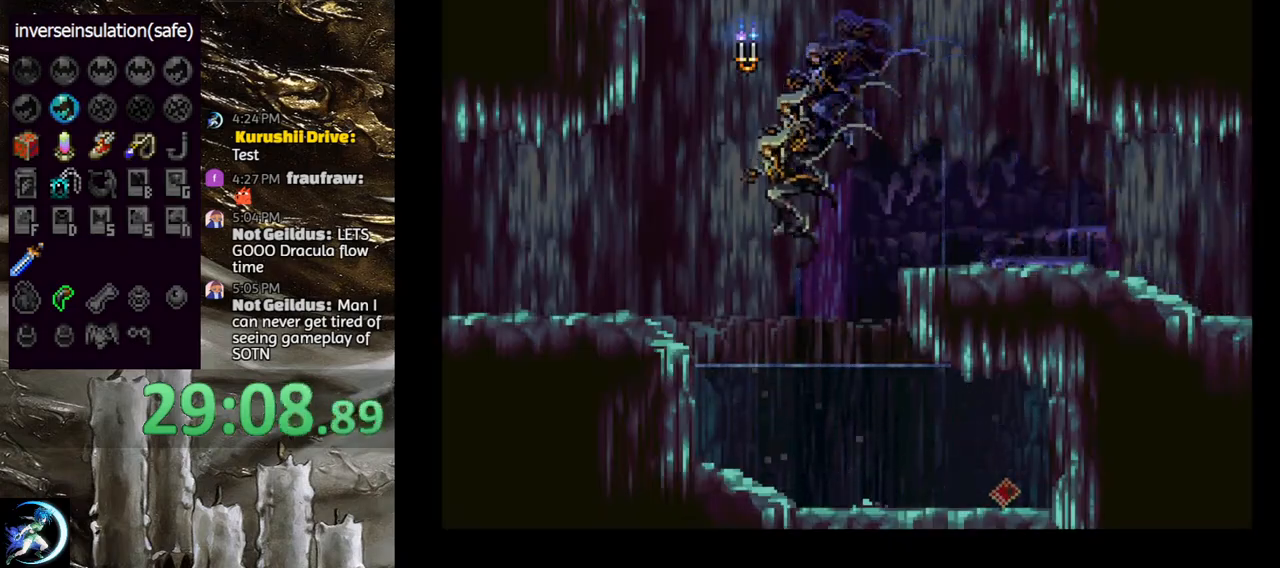
{"buttons": [], "left_stick": "center", "right_stick": "center", "events": [[83, "CROSS", "up"], [100, "DPAD_LEFT", "up"], [217, "DPAD_DOWN", "down"], [217, "DPAD_LEFT", "down"], [283, "CROSS", "down"], [300, "DPAD_DOWN", "up"], [300, "DPAD_LEFT", "up"], [333, "CROSS", "up"]]}
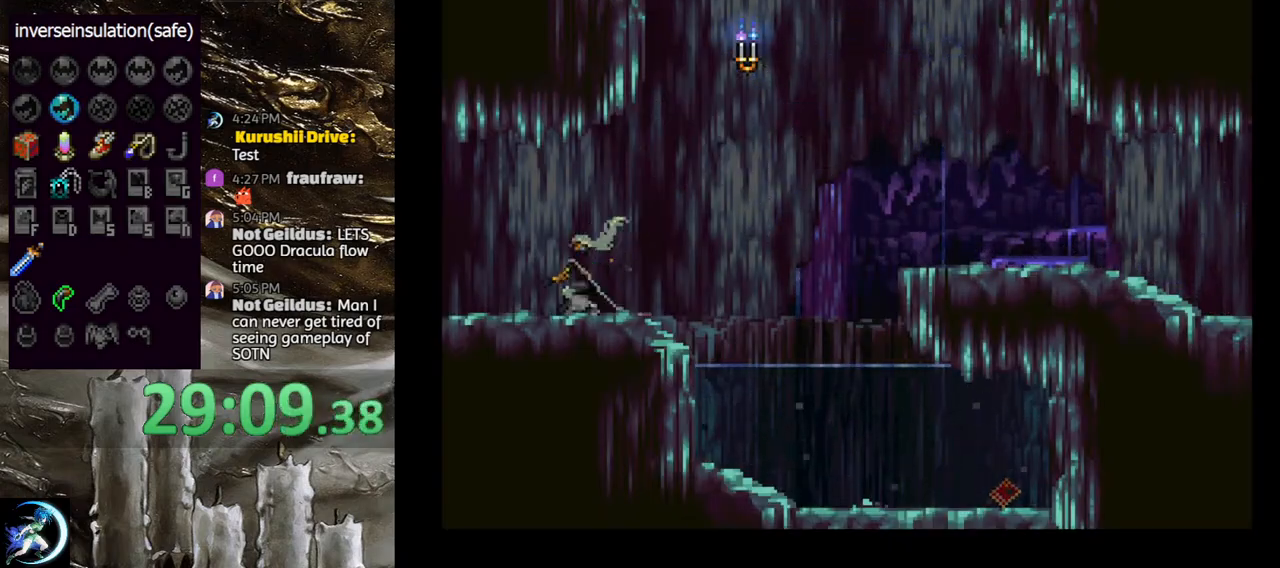
{"buttons": ["CIRCLE"], "left_stick": "center", "right_stick": "center", "events": [[367, "DPAD_RIGHT", "down"], [450, "CIRCLE", "down"], [483, "DPAD_RIGHT", "up"]]}
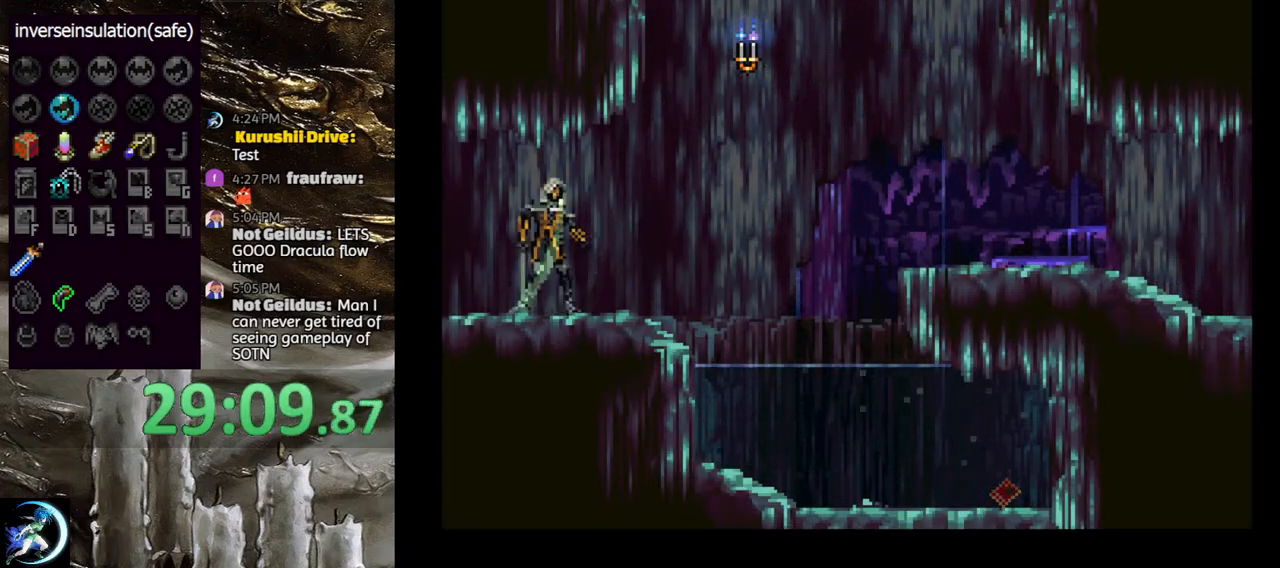
{"buttons": ["CIRCLE"], "left_stick": "center", "right_stick": "center", "events": [[83, "CIRCLE", "up"], [133, "CIRCLE", "down"], [183, "TRIANGLE", "down"], [217, "TRIANGLE", "up"], [267, "CIRCLE", "up"], [300, "CIRCLE", "down"], [350, "TRIANGLE", "down"], [400, "TRIANGLE", "up"], [433, "CIRCLE", "up"], [483, "CIRCLE", "down"]]}
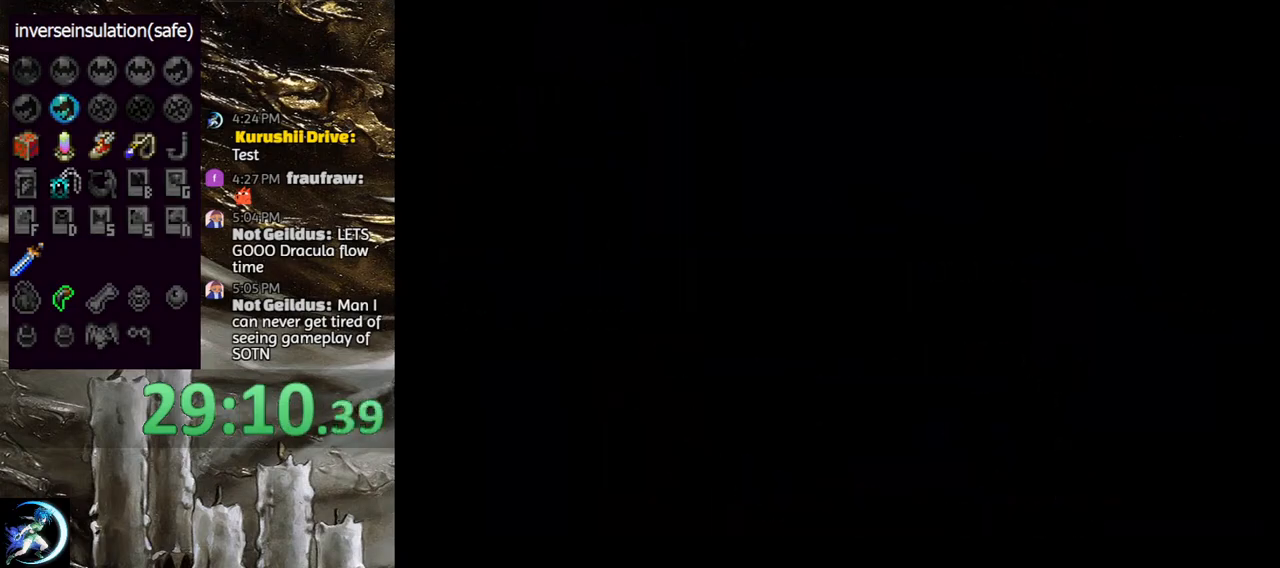
{"buttons": ["CIRCLE"], "left_stick": "center", "right_stick": "center", "events": [[17, "TRIANGLE", "down"], [83, "TRIANGLE", "up"], [117, "CIRCLE", "up"], [167, "CIRCLE", "down"], [183, "TRIANGLE", "down"], [267, "TRIANGLE", "up"], [300, "CIRCLE", "up"], [333, "CIRCLE", "down"]]}
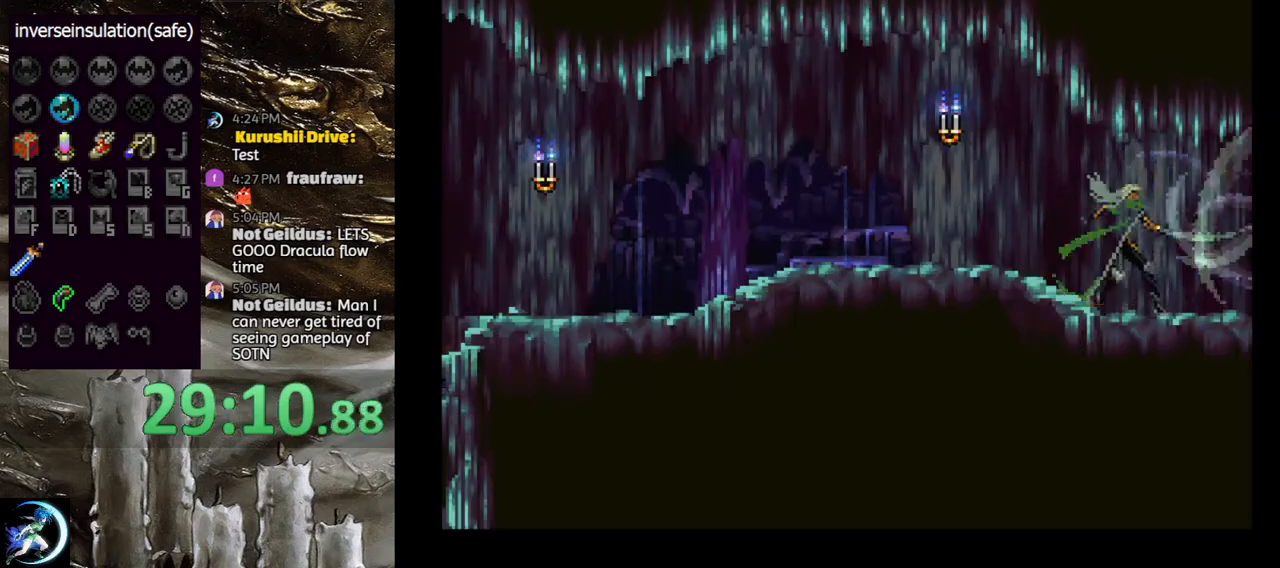
{"buttons": [], "left_stick": "center", "right_stick": "center", "events": [[33, "TRIANGLE", "down"], [100, "TRIANGLE", "up"], [133, "CIRCLE", "up"], [167, "CIRCLE", "down"], [200, "TRIANGLE", "down"], [283, "TRIANGLE", "up"], [317, "CIRCLE", "up"], [367, "CIRCLE", "down"], [383, "TRIANGLE", "down"], [450, "TRIANGLE", "up"], [483, "CIRCLE", "up"]]}
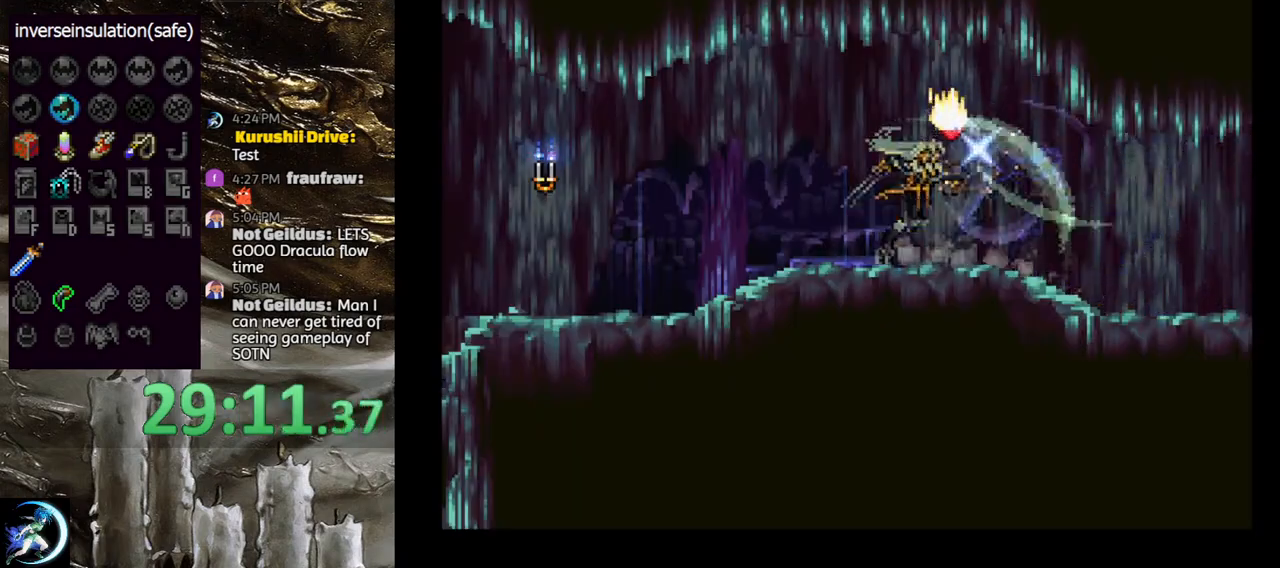
{"buttons": ["CIRCLE"], "left_stick": "center", "right_stick": "center", "events": [[17, "CIRCLE", "down"], [50, "TRIANGLE", "down"], [117, "TRIANGLE", "up"], [150, "CIRCLE", "up"], [183, "CIRCLE", "down"], [217, "TRIANGLE", "down"], [283, "TRIANGLE", "up"], [317, "CIRCLE", "up"], [350, "CIRCLE", "down"], [383, "TRIANGLE", "down"], [483, "TRIANGLE", "up"]]}
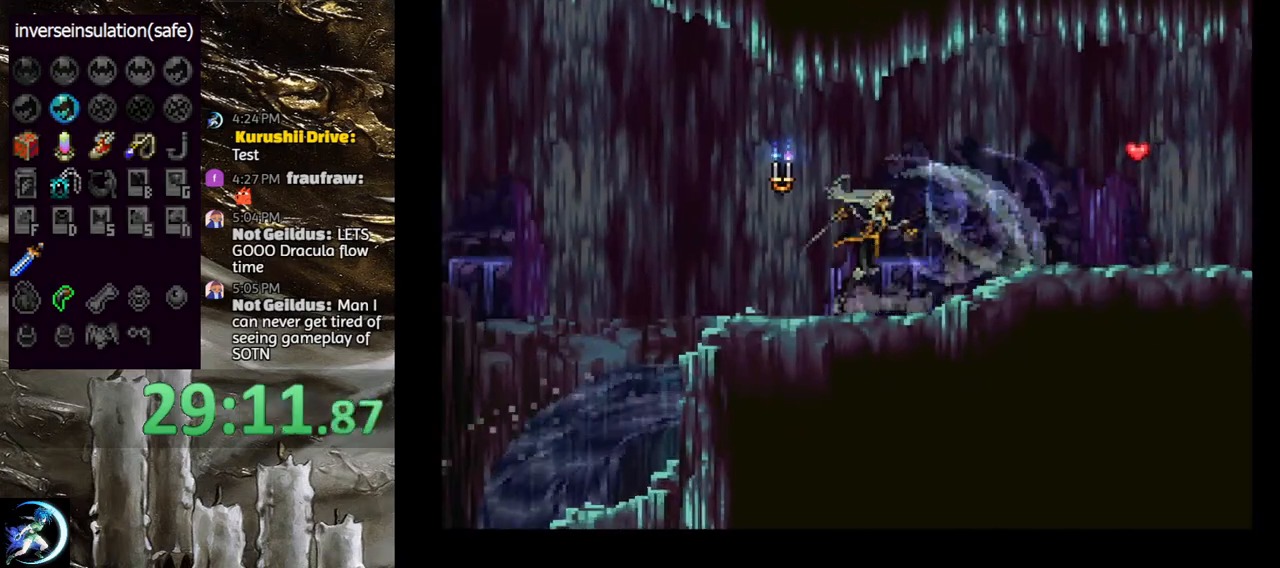
{"buttons": ["CROSS", "DPAD_LEFT"], "left_stick": "center", "right_stick": "center", "events": [[50, "TRIANGLE", "down"], [133, "TRIANGLE", "up"], [150, "CIRCLE", "up"], [200, "CIRCLE", "down"], [233, "DPAD_LEFT", "down"], [267, "CIRCLE", "up"], [350, "CROSS", "down"]]}
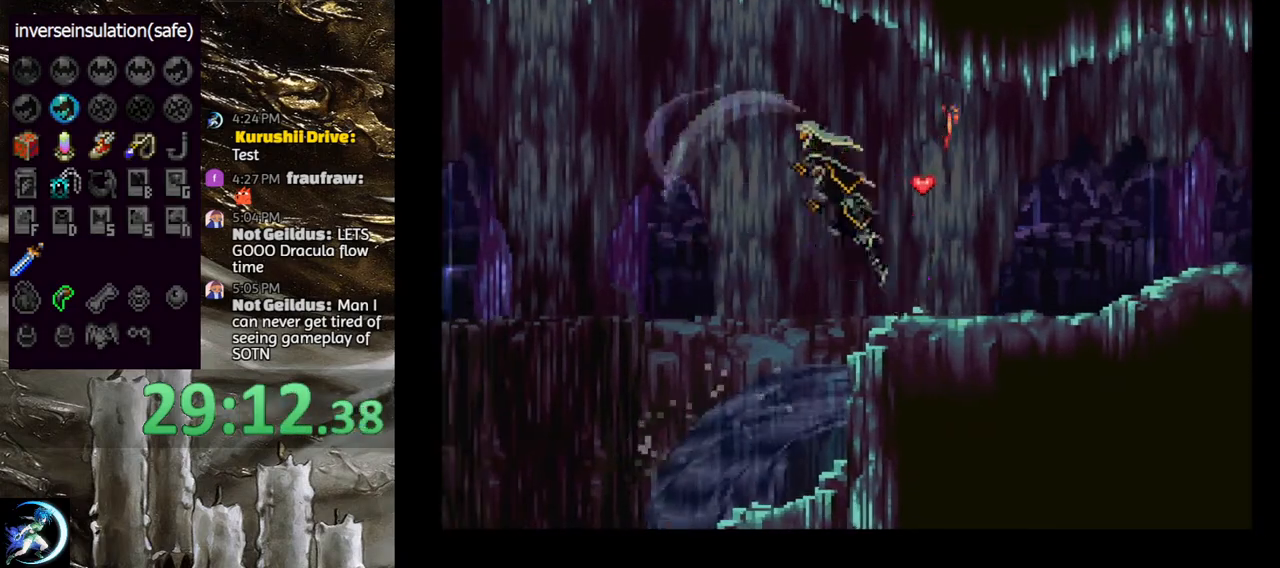
{"buttons": ["CROSS", "DPAD_LEFT"], "left_stick": "center", "right_stick": "center", "events": [[50, "CROSS", "up"], [433, "CROSS", "down"]]}
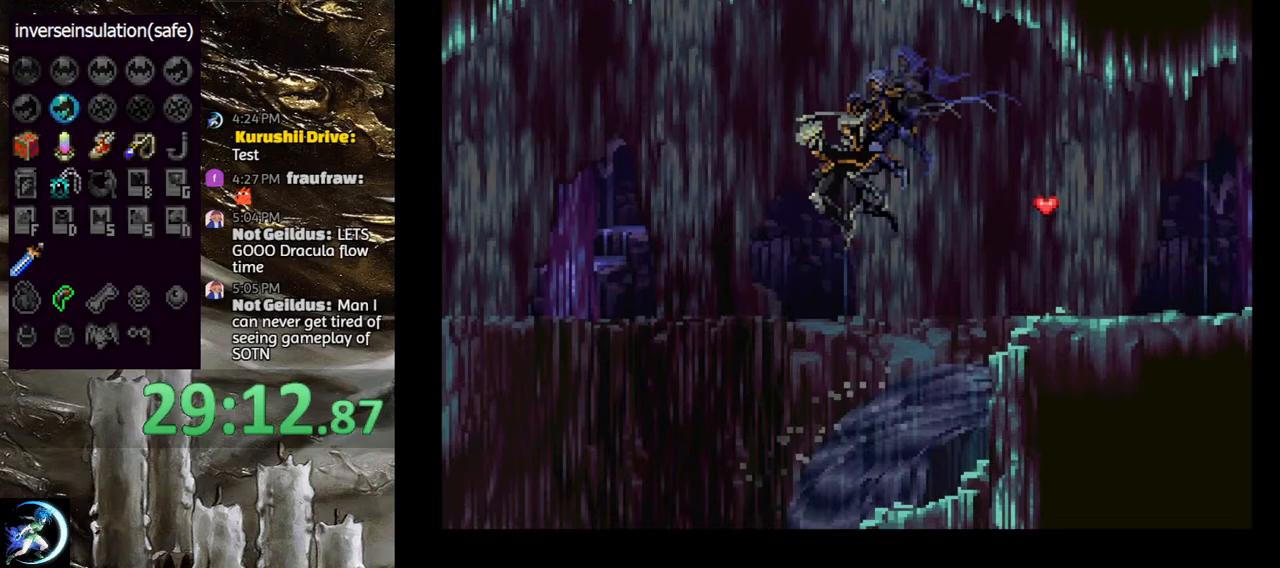
{"buttons": [], "left_stick": "center", "right_stick": "center", "events": [[133, "CROSS", "up"], [133, "DPAD_LEFT", "up"], [233, "DPAD_DOWN", "down"], [233, "DPAD_LEFT", "down"], [283, "CROSS", "down"], [367, "DPAD_LEFT", "up"], [383, "DPAD_DOWN", "up"], [400, "CROSS", "up"]]}